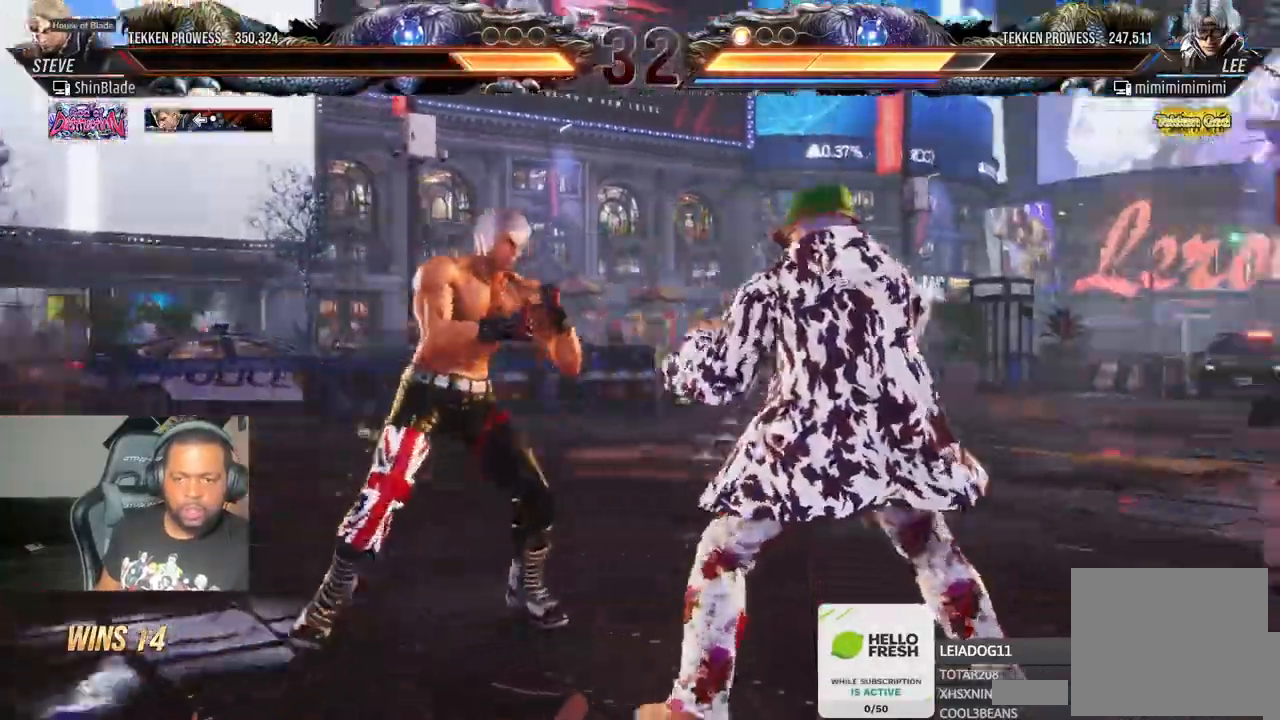
Gameplay with a controller (PlayStation layout); each line is a JSON object with the inputs held at the frame after it (dt_ms = milliseconds from this image to that frame). "events" lists button and stick changes between this image and that frame as [ms after this image, input, new state], when the widget could be followed in between. Not read: L3 R3.
{"dt_ms": 500, "buttons": ["SQUARE", "DPAD_LEFT"], "left_stick": "center", "right_stick": "center"}
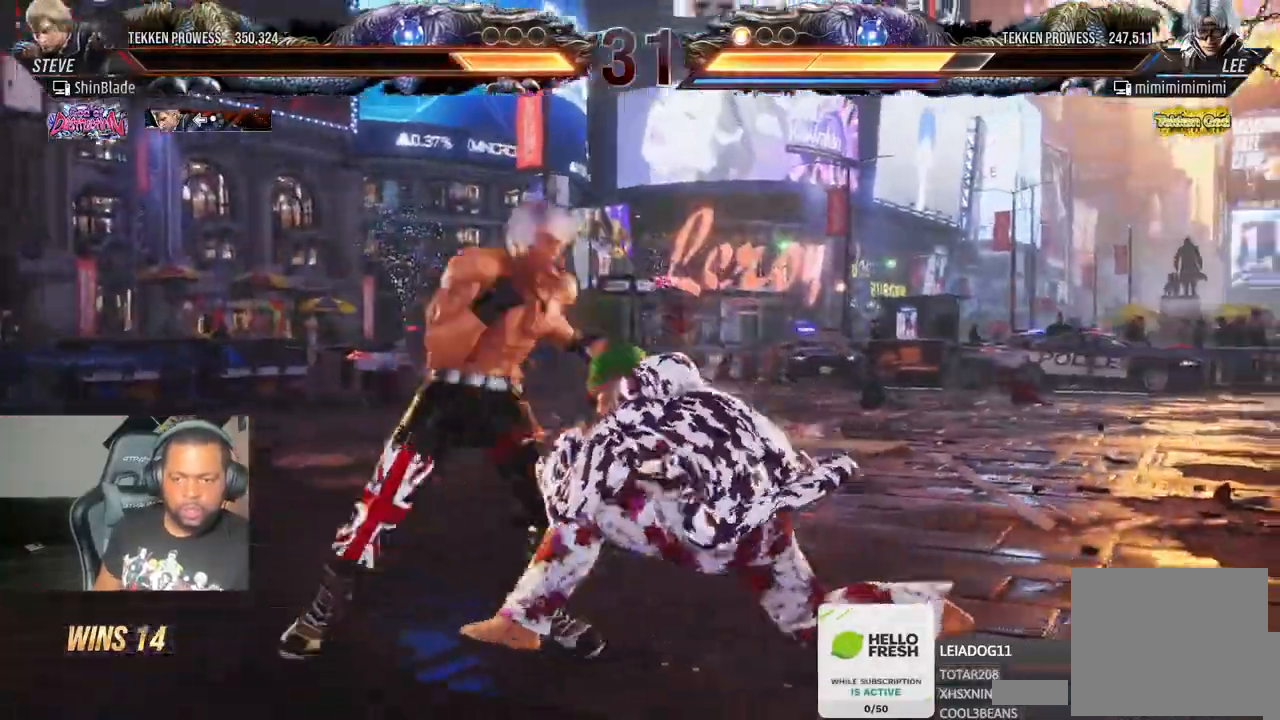
{"dt_ms": 1000, "buttons": ["DPAD_RIGHT"], "left_stick": "center", "right_stick": "center"}
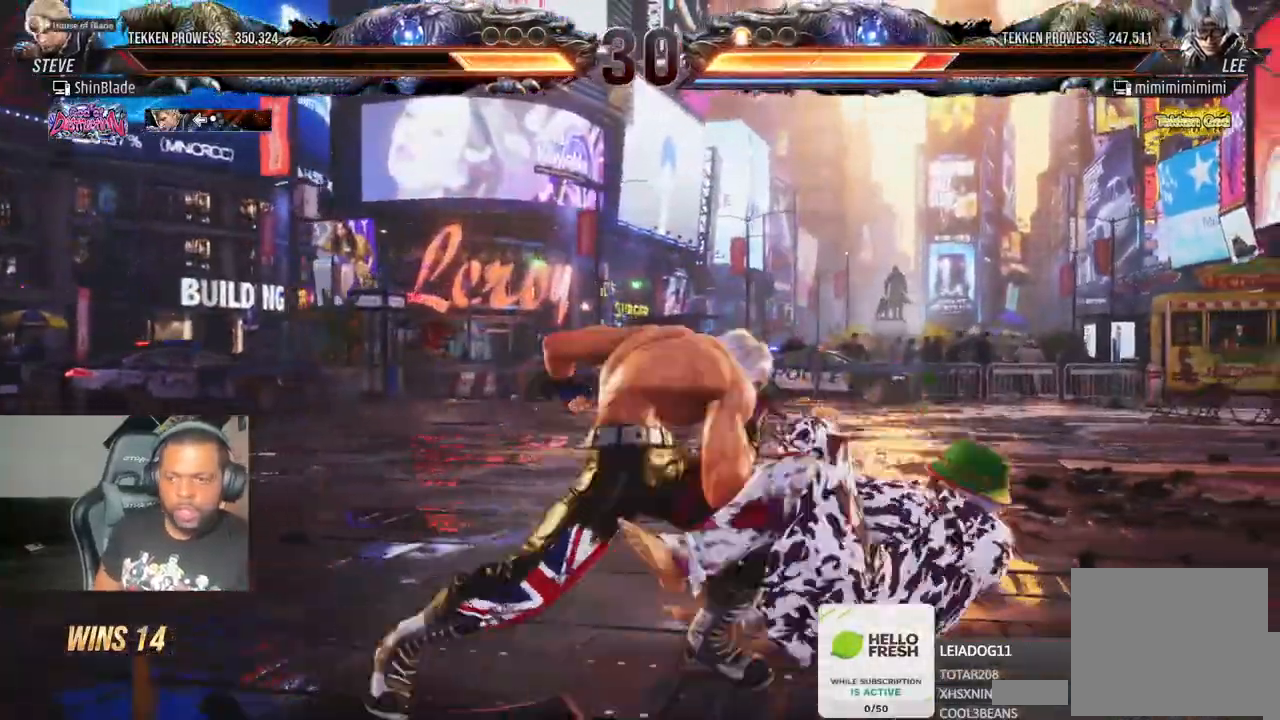
{"dt_ms": 500, "buttons": ["SQUARE", "DPAD_DOWN", "DPAD_RIGHT"], "left_stick": "center", "right_stick": "center", "events": [[133, "SQUARE", "down"], [200, "DPAD_RIGHT", "up"], [317, "SQUARE", "up"], [400, "DPAD_DOWN", "down"], [400, "DPAD_RIGHT", "down"], [450, "SQUARE", "down"]]}
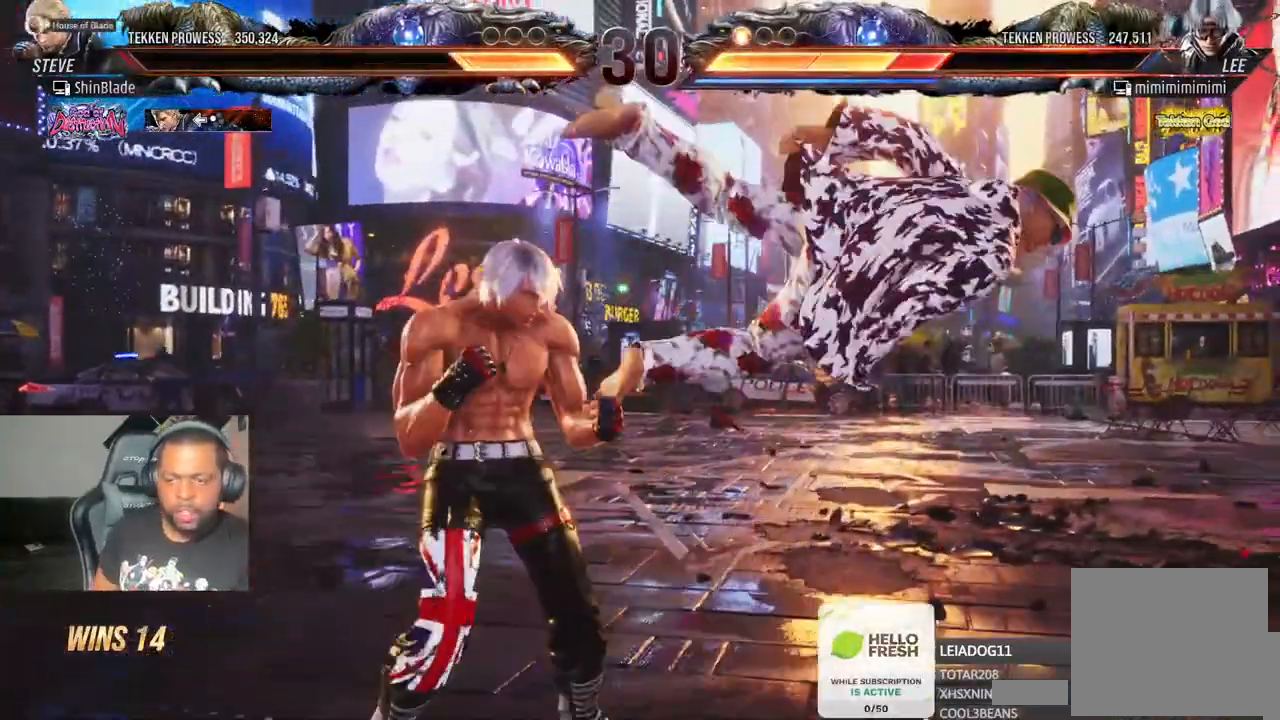
{"dt_ms": 500, "buttons": ["SQUARE"], "left_stick": "center", "right_stick": "center", "events": [[50, "TRIANGLE", "down"], [67, "SQUARE", "up"], [100, "DPAD_DOWN", "up"], [100, "DPAD_RIGHT", "up"], [167, "SQUARE", "down"], [200, "TRIANGLE", "up"], [250, "SQUARE", "up"], [300, "SQUARE", "down"], [400, "SQUARE", "up"], [417, "SQUARE", "down"]]}
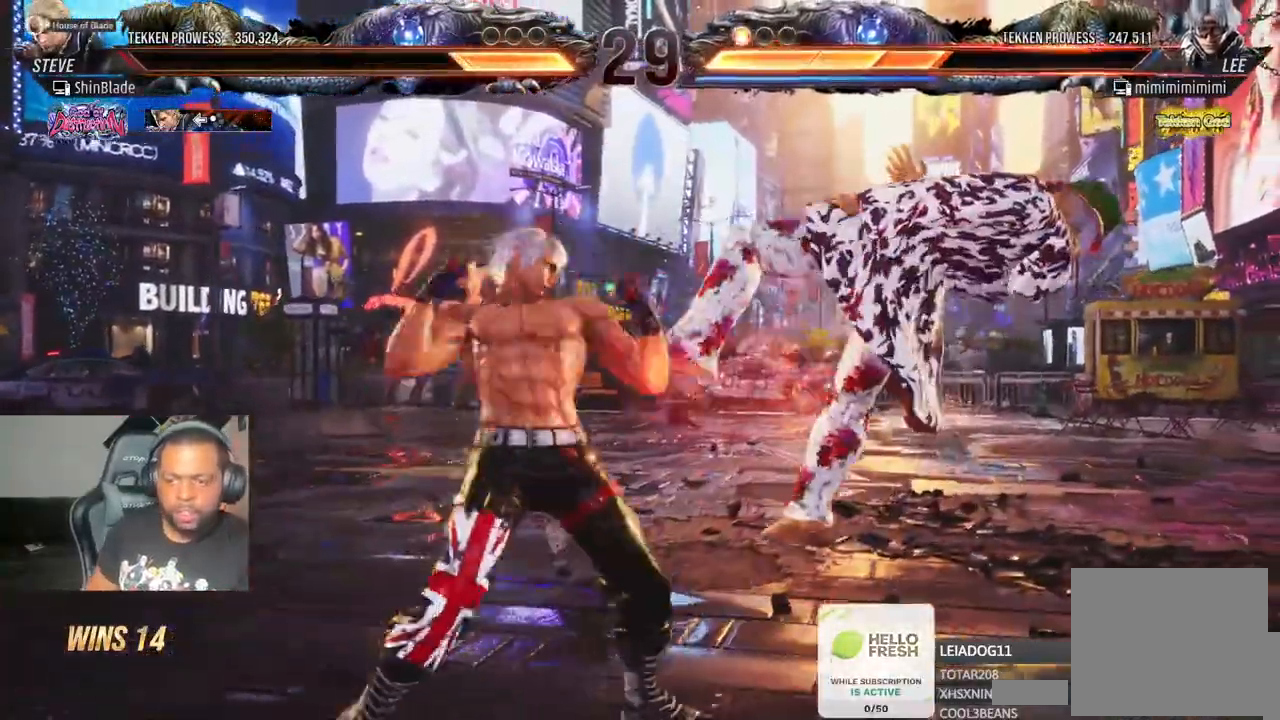
{"dt_ms": 500, "buttons": ["DPAD_DOWN", "DPAD_LEFT"], "left_stick": "center", "right_stick": "center", "events": [[50, "DPAD_LEFT", "down"], [283, "SQUARE", "up"], [333, "DPAD_LEFT", "up"], [350, "DPAD_RIGHT", "down"], [367, "CROSS", "down"], [400, "DPAD_DOWN", "down"], [450, "DPAD_LEFT", "down"], [450, "DPAD_RIGHT", "up"], [483, "CROSS", "up"]]}